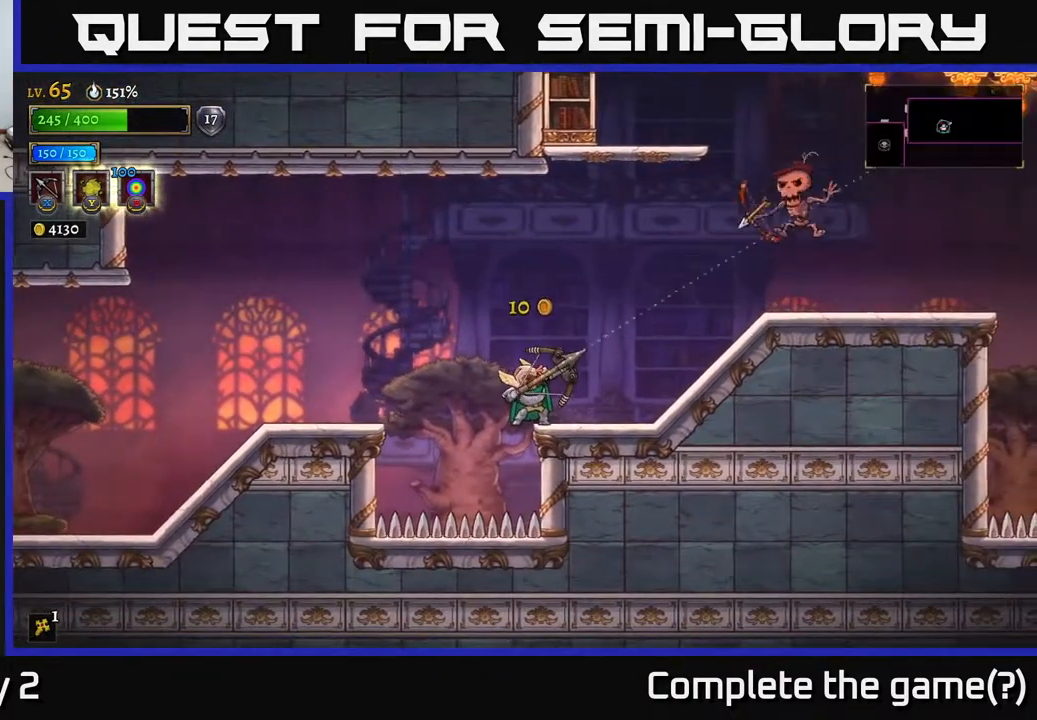
Gameplay with a controller (Xbox layout); each line is a JSON object with the inputs held at the frame after it. "events" lists button and stick changes between this image and that frame as [ms after this image, input, new state], when the widget could be followed in between.
{"buttons": [], "left_stick": "left", "right_stick": "center", "events": [[133, "X", "up"], [250, "left_stick", "center"], [400, "left_stick", "left"]]}
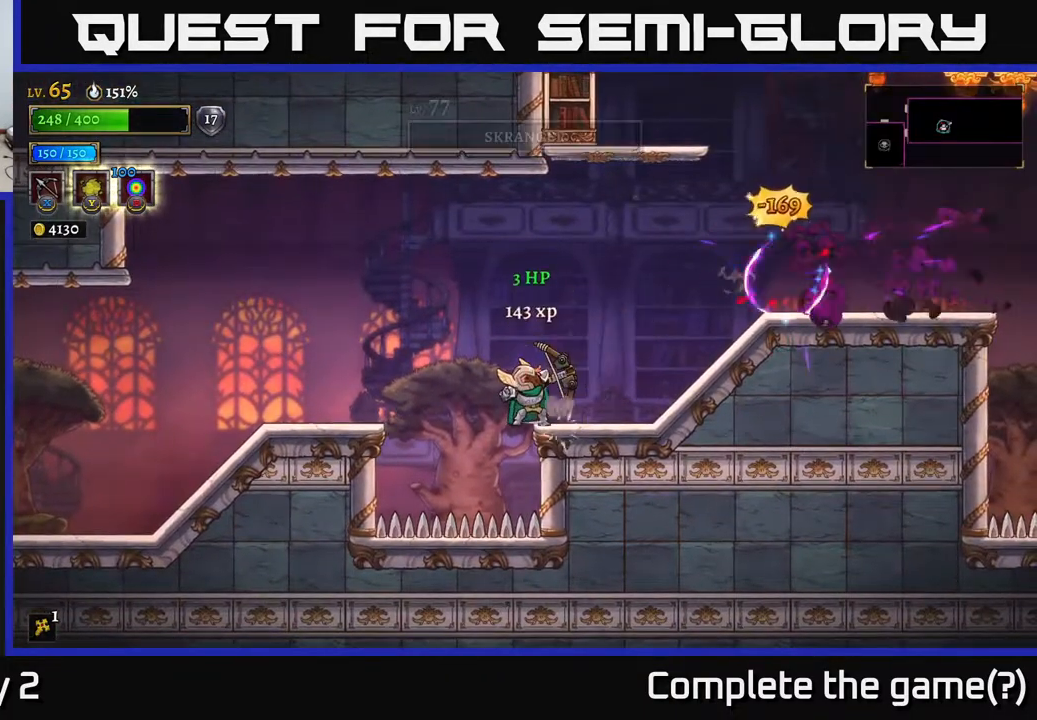
{"buttons": [], "left_stick": "right", "right_stick": "center", "events": [[83, "A", "down"], [83, "left_stick", "center"], [167, "left_stick", "right"], [233, "A", "up"]]}
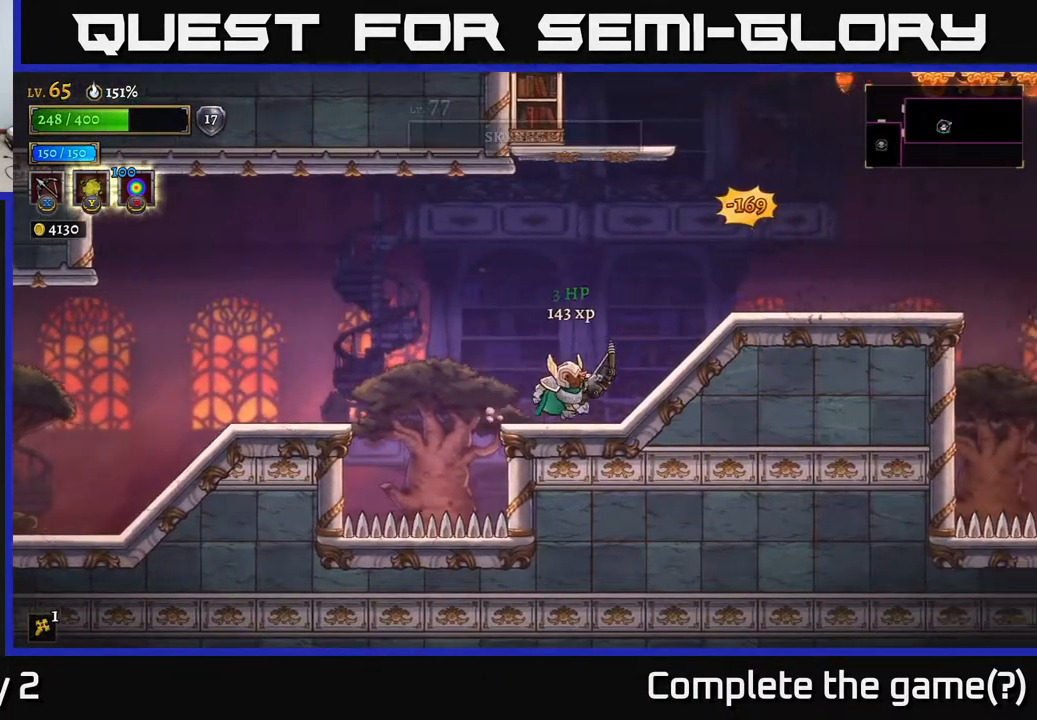
{"buttons": [], "left_stick": "right", "right_stick": "center", "events": [[150, "A", "down"], [267, "A", "up"]]}
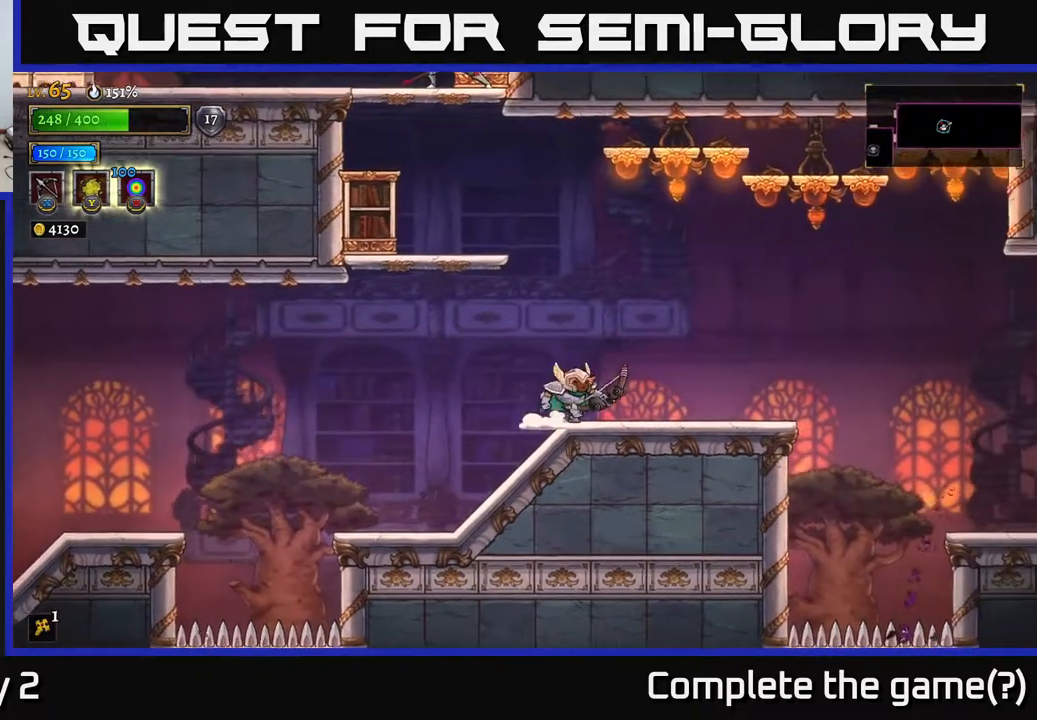
{"buttons": [], "left_stick": "left", "right_stick": "center", "events": [[150, "A", "down"], [167, "left_stick", "left"], [467, "A", "up"]]}
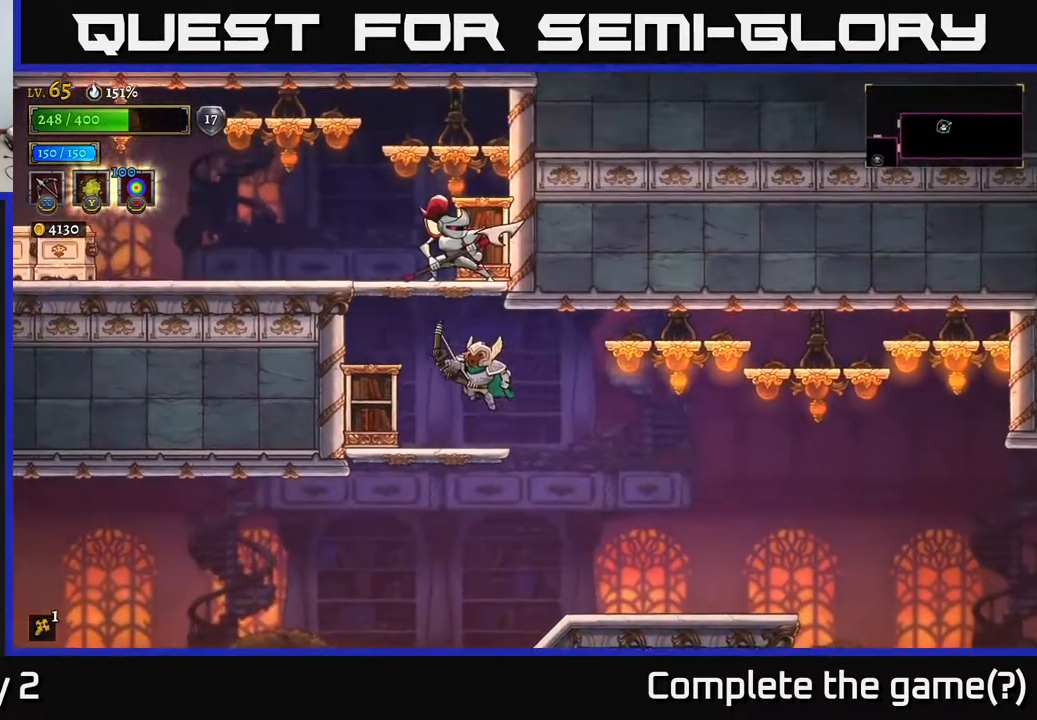
{"buttons": ["X"], "left_stick": "up", "right_stick": "center", "events": [[100, "left_stick", "center"], [183, "X", "down"], [183, "left_stick", "up"]]}
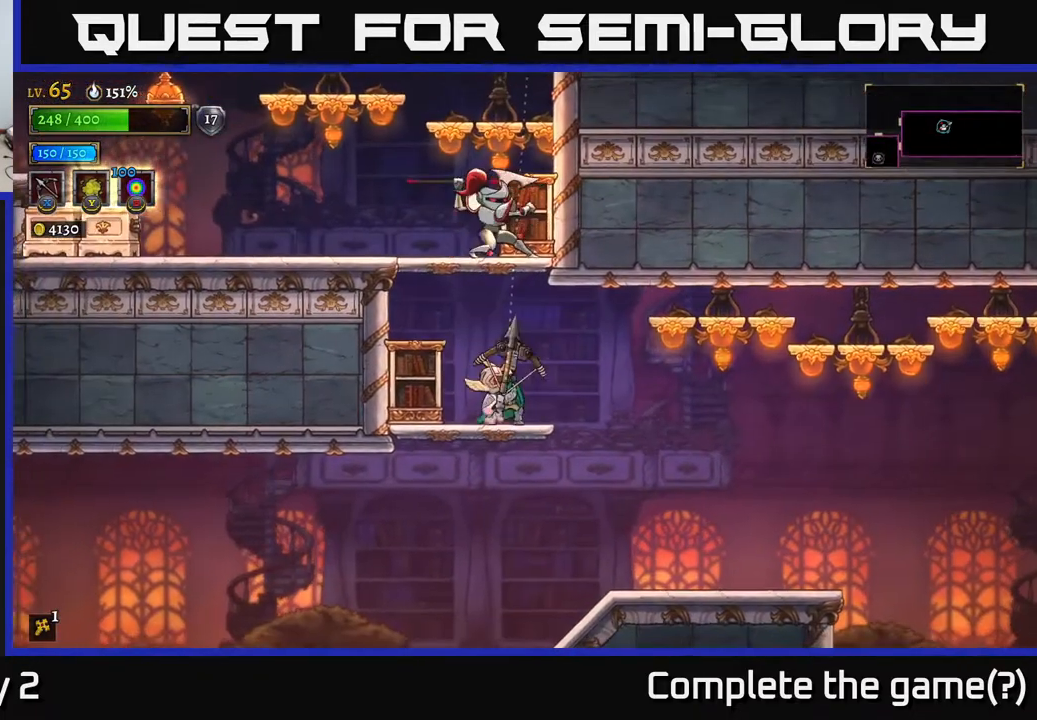
{"buttons": ["X"], "left_stick": "up", "right_stick": "center", "events": []}
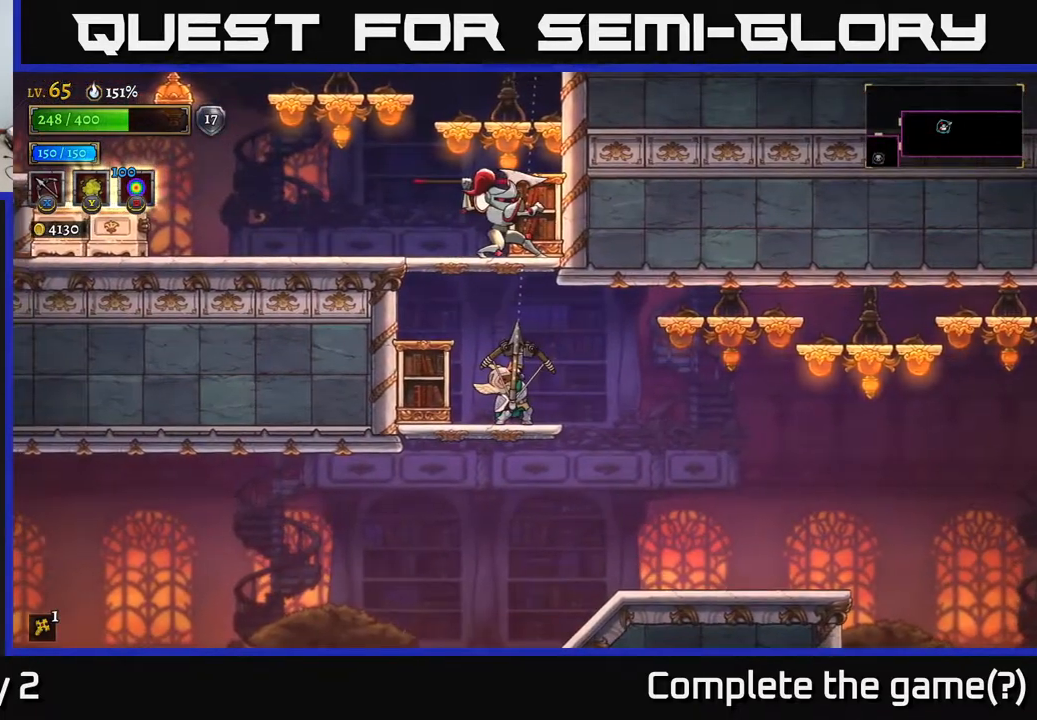
{"buttons": [], "left_stick": "up", "right_stick": "center", "events": [[433, "X", "up"]]}
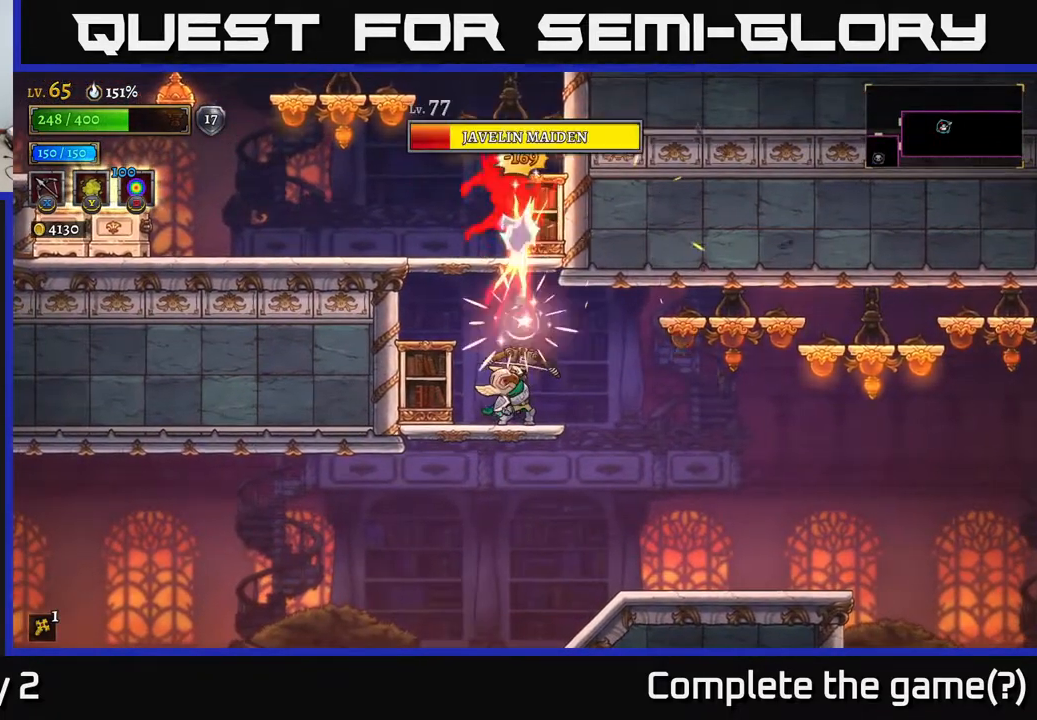
{"buttons": [], "left_stick": "center", "right_stick": "center", "events": [[167, "left_stick", "center"]]}
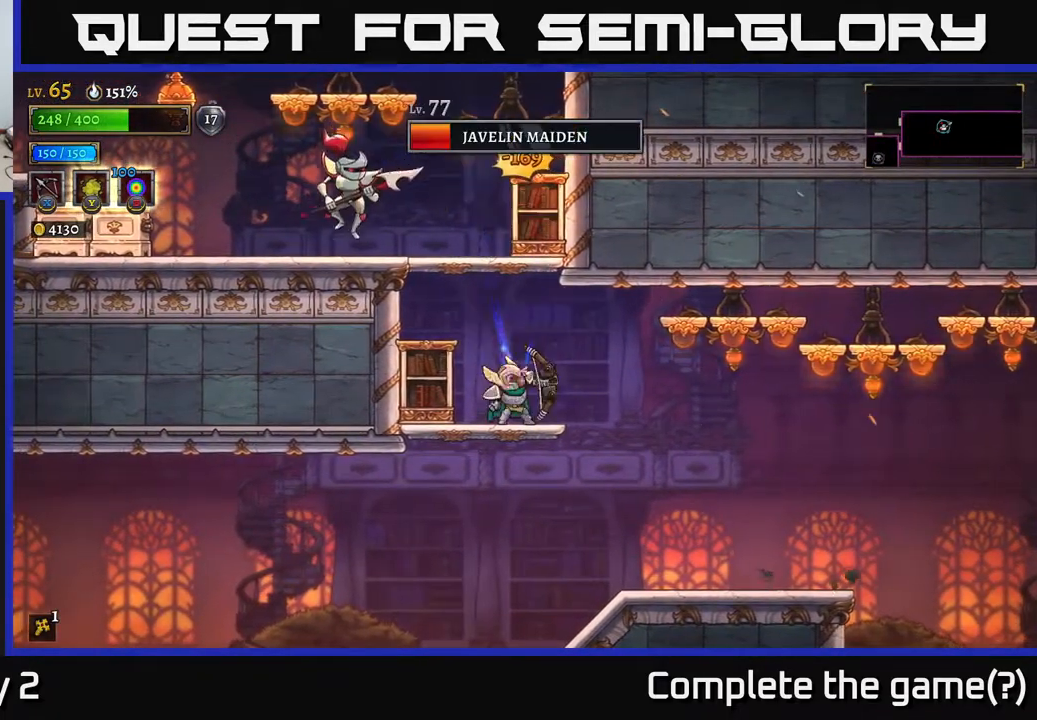
{"buttons": ["X"], "left_stick": "up-left", "right_stick": "center", "events": [[150, "left_stick", "up"], [367, "X", "down"], [417, "left_stick", "up-left"]]}
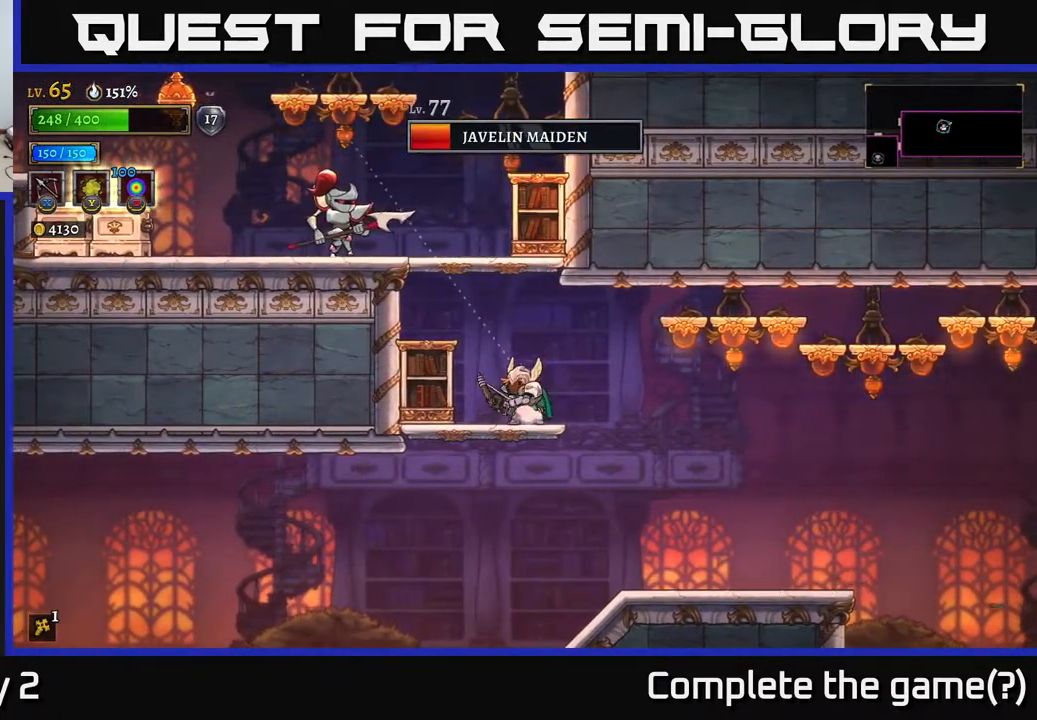
{"buttons": [], "left_stick": "up-left", "right_stick": "center", "events": [[167, "X", "up"]]}
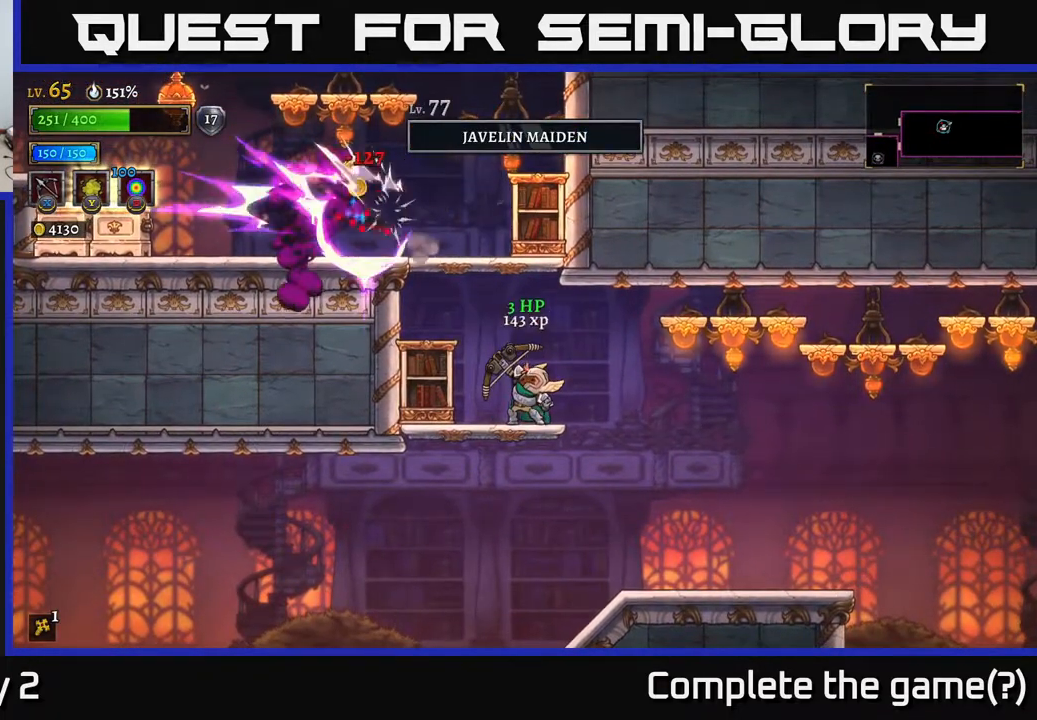
{"buttons": [], "left_stick": "center", "right_stick": "center", "events": [[267, "left_stick", "center"]]}
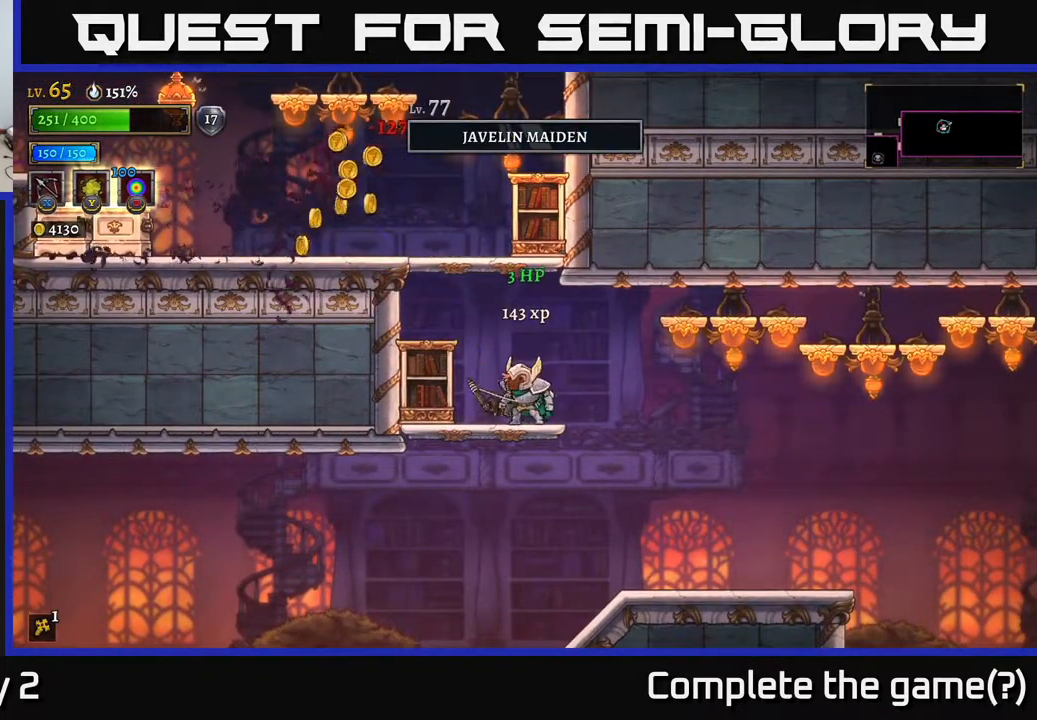
{"buttons": [], "left_stick": "left", "right_stick": "center", "events": [[133, "left_stick", "left"], [150, "A", "down"], [383, "A", "up"]]}
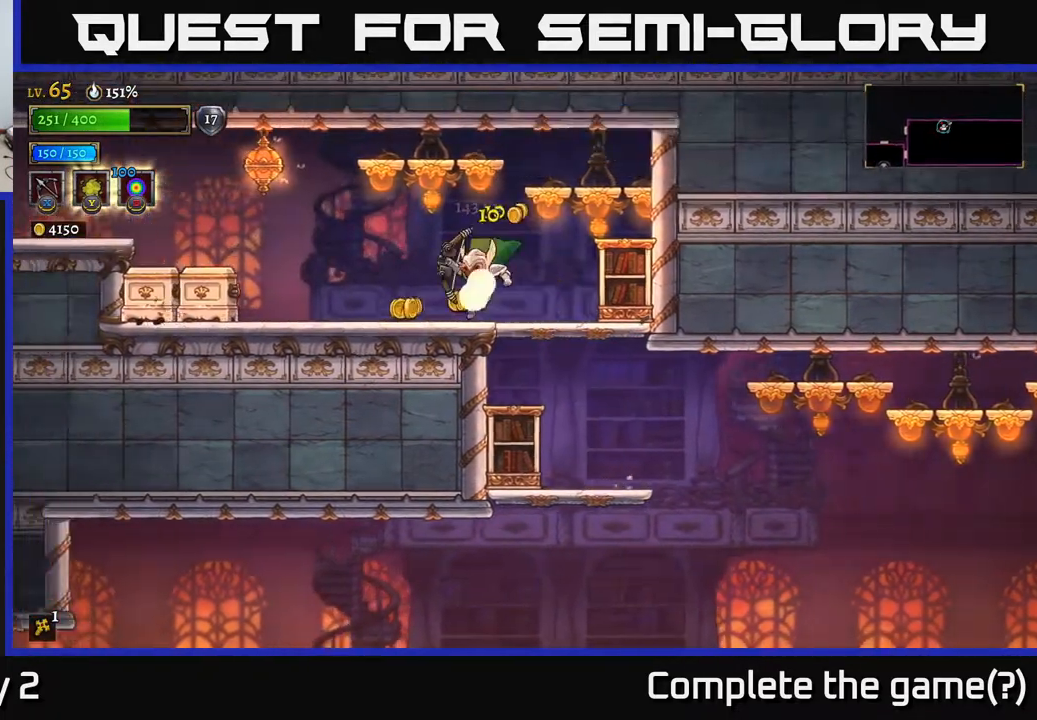
{"buttons": [], "left_stick": "left", "right_stick": "center", "events": []}
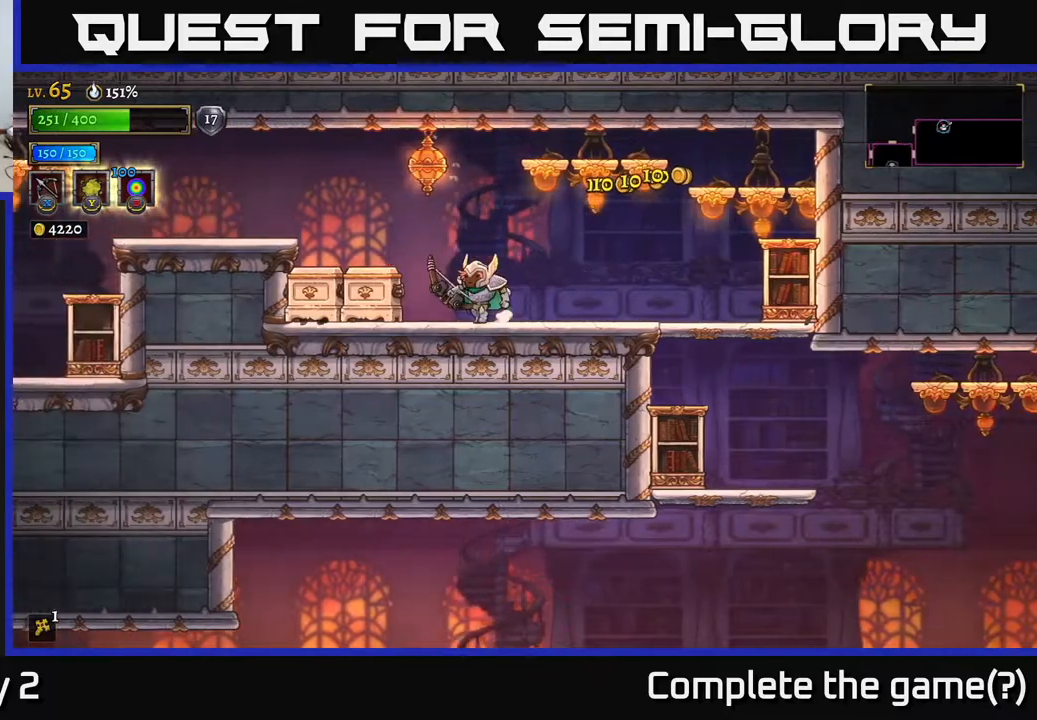
{"buttons": [], "left_stick": "down", "right_stick": "down", "events": [[50, "left_stick", "right"], [250, "R2", "down"], [367, "R2", "up"], [467, "left_stick", "down"], [500, "right_stick", "down"]]}
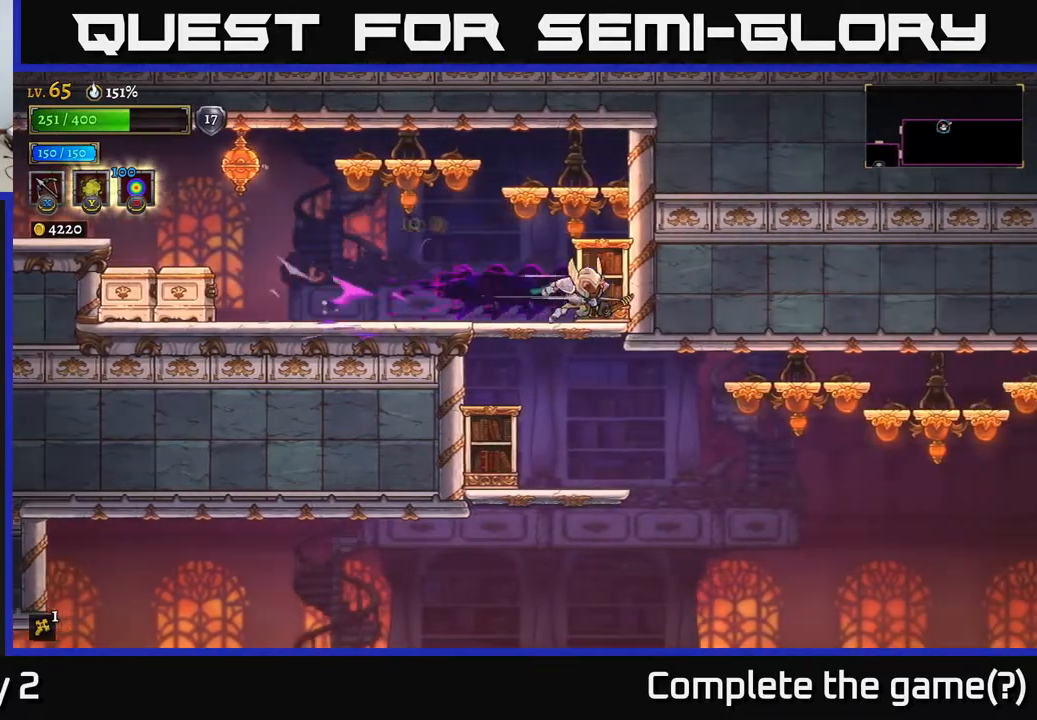
{"buttons": [], "left_stick": "right", "right_stick": "down", "events": [[133, "right_stick", "center"], [233, "A", "down"], [333, "A", "up"], [483, "right_stick", "down"], [500, "left_stick", "right"]]}
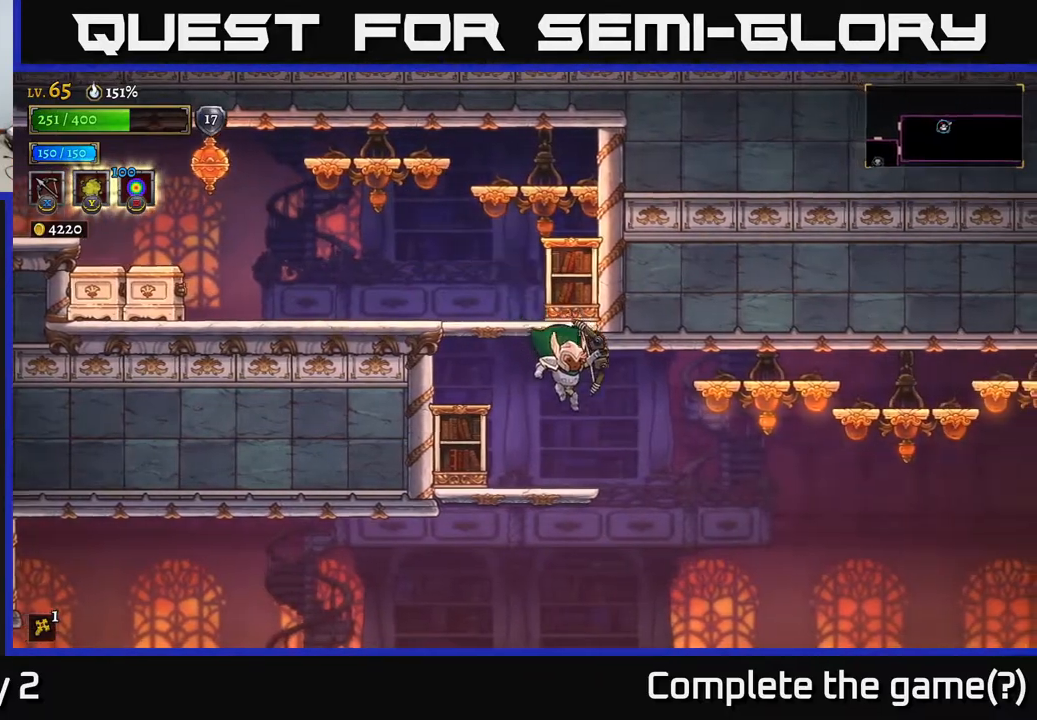
{"buttons": [], "left_stick": "right", "right_stick": "down", "events": []}
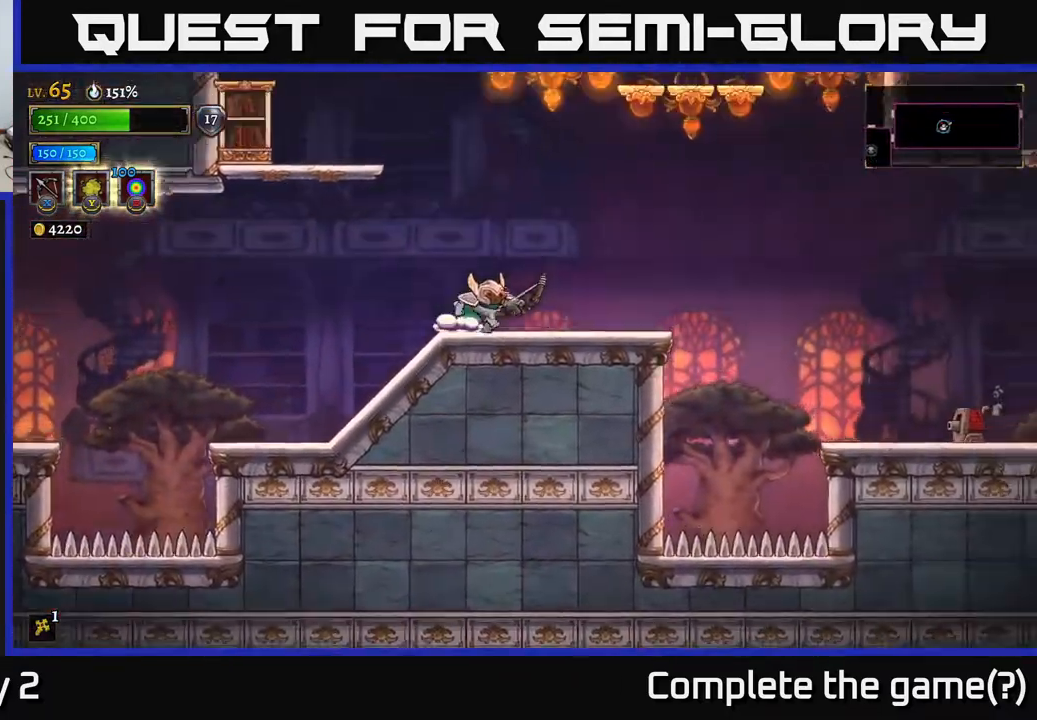
{"buttons": [], "left_stick": "center", "right_stick": "center", "events": [[17, "right_stick", "right"], [100, "right_stick", "center"], [467, "left_stick", "center"]]}
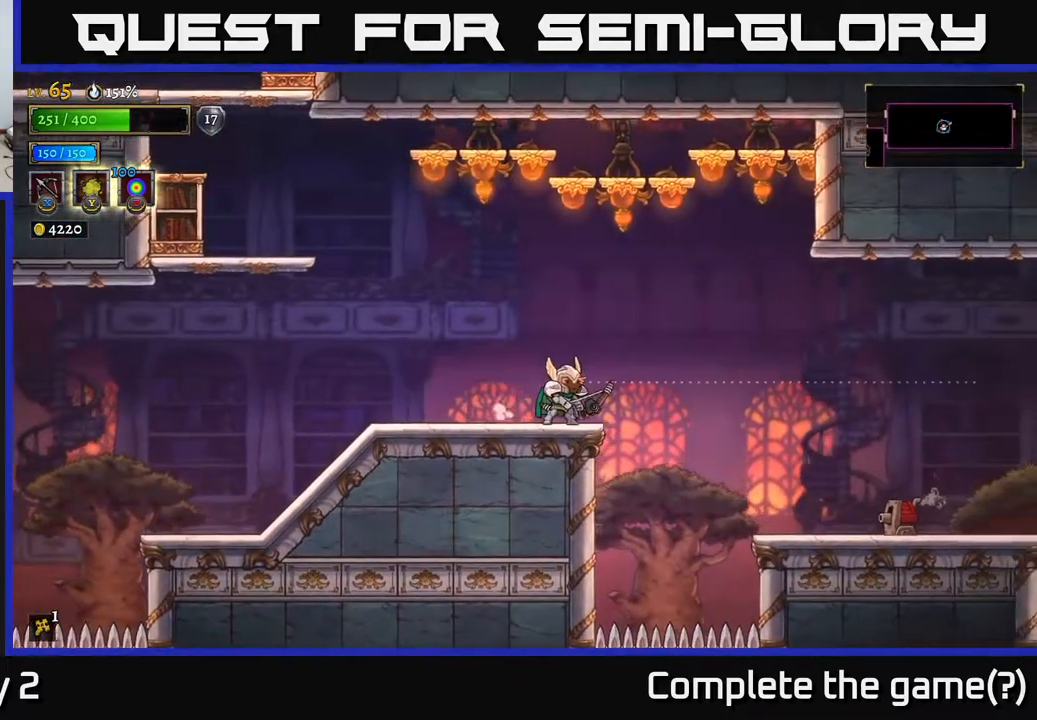
{"buttons": ["X"], "left_stick": "down-right", "right_stick": "center", "events": [[33, "X", "down"], [50, "left_stick", "down-right"]]}
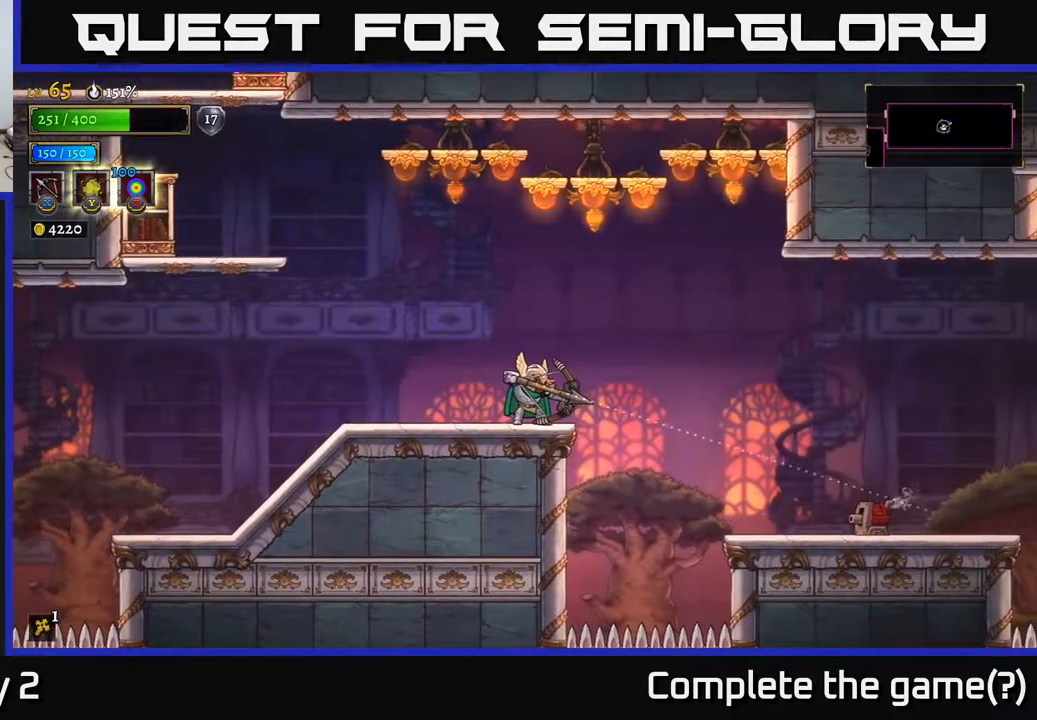
{"buttons": [], "left_stick": "down-right", "right_stick": "center", "events": [[467, "X", "up"]]}
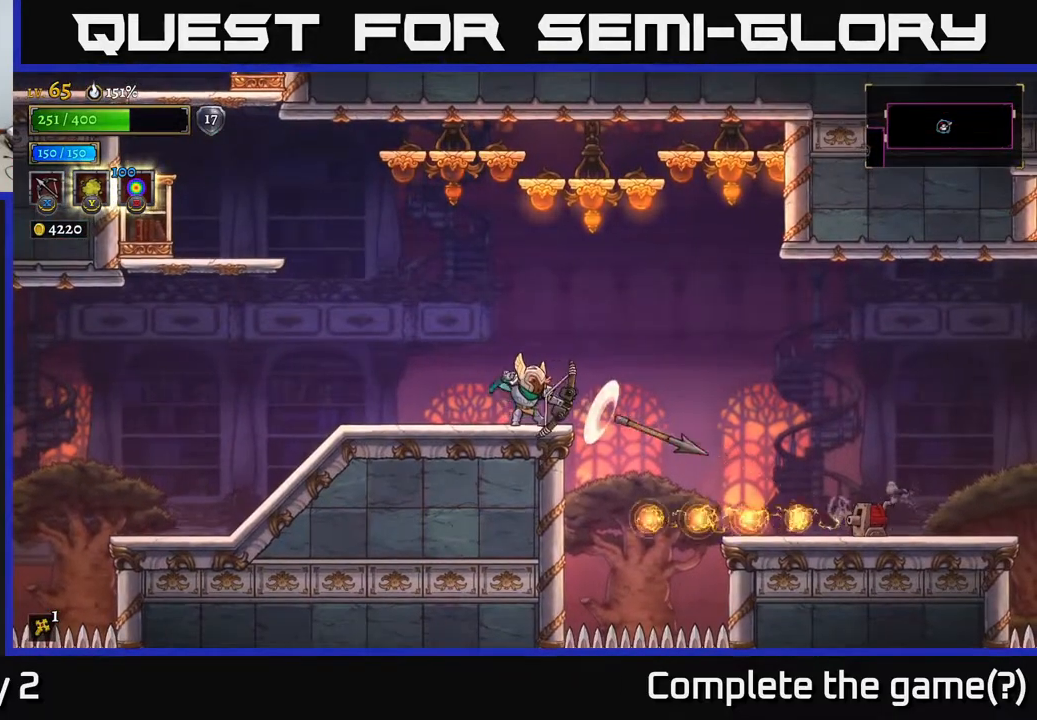
{"buttons": [], "left_stick": "right", "right_stick": "center", "events": [[250, "left_stick", "center"], [467, "left_stick", "right"]]}
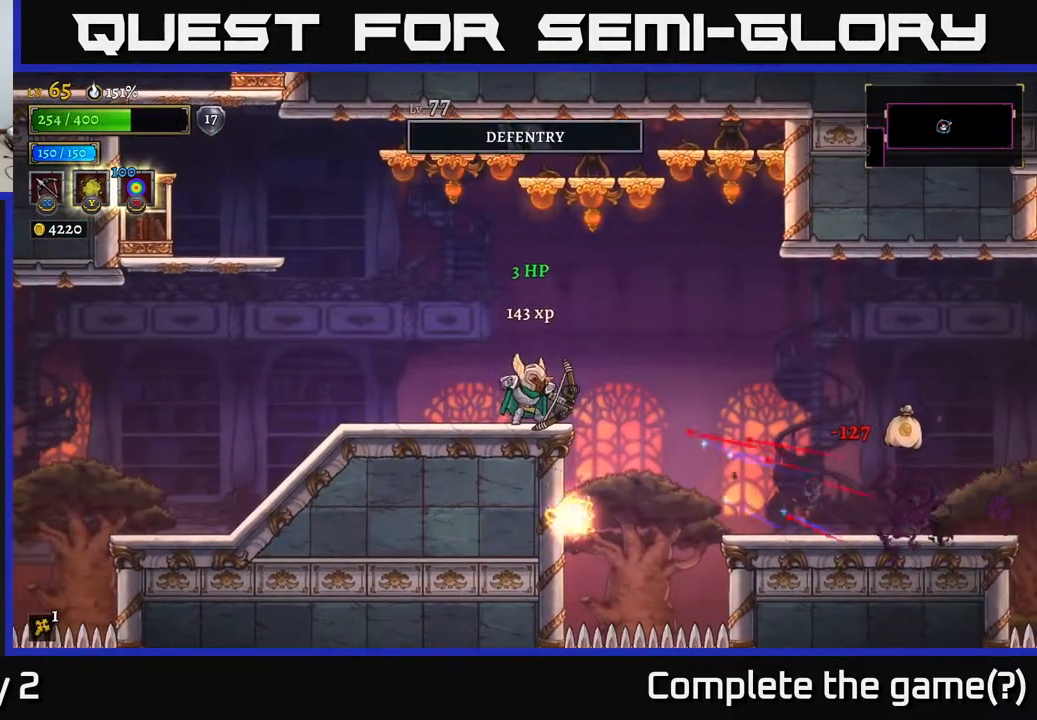
{"buttons": [], "left_stick": "right", "right_stick": "center", "events": [[150, "A", "down"], [250, "A", "up"], [417, "R2", "down"], [500, "R2", "up"]]}
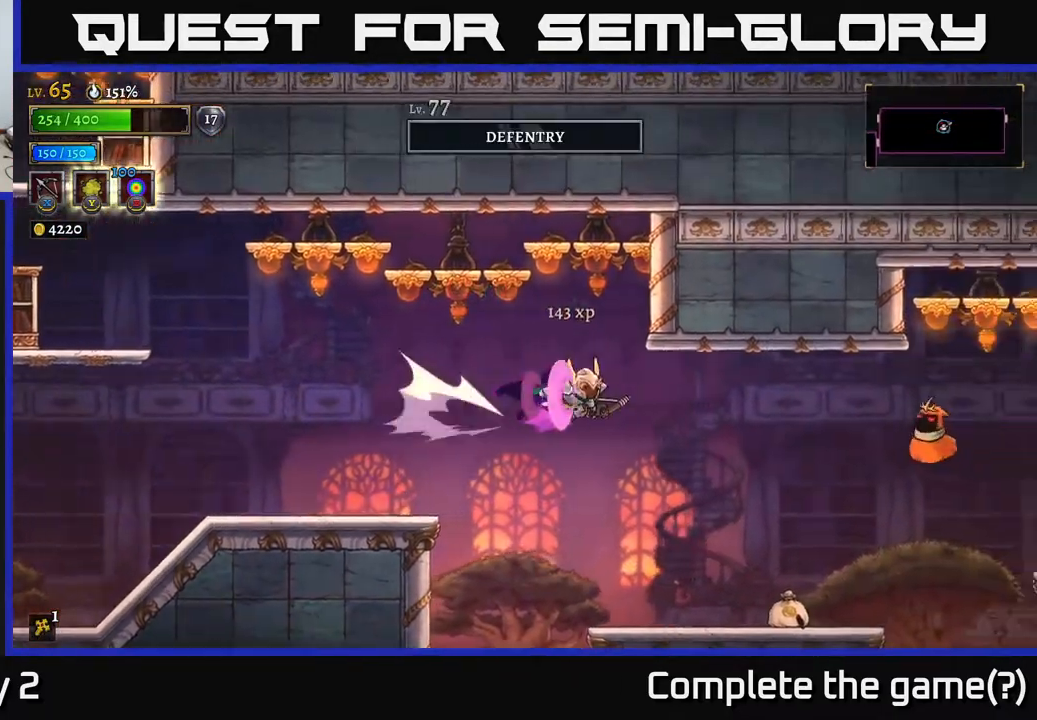
{"buttons": ["X"], "left_stick": "right", "right_stick": "center", "events": [[183, "right_stick", "down"], [333, "left_stick", "center"], [367, "right_stick", "center"], [433, "left_stick", "right"], [450, "X", "down"]]}
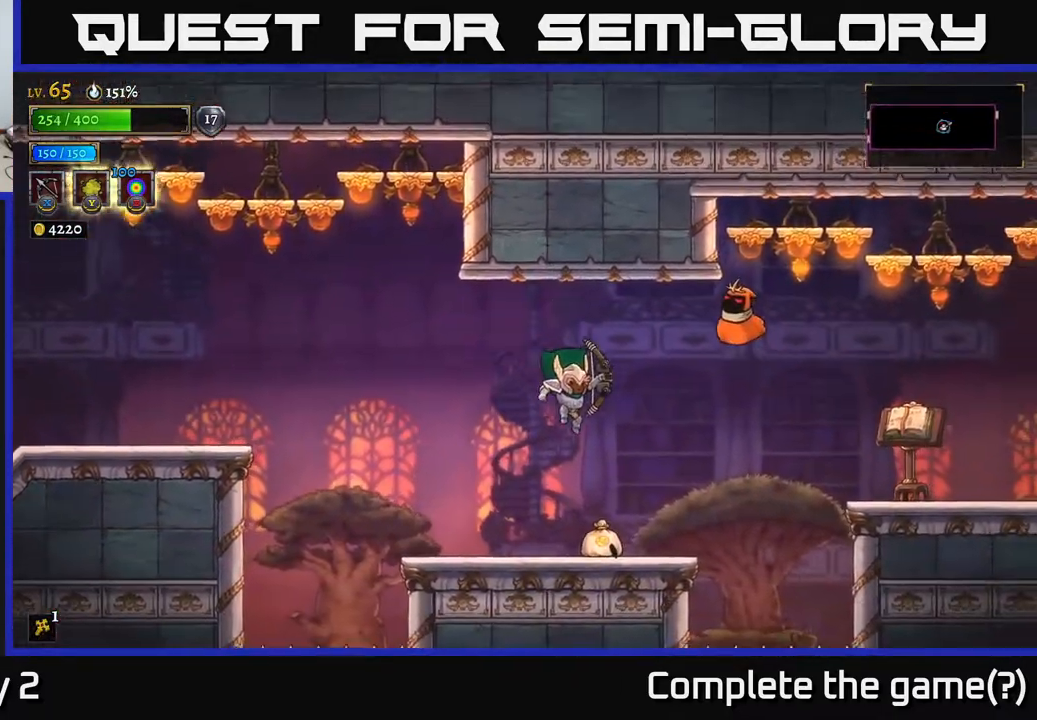
{"buttons": ["X"], "left_stick": "up-right", "right_stick": "center", "events": [[117, "left_stick", "up-right"], [300, "left_stick", "up"], [400, "left_stick", "up-right"]]}
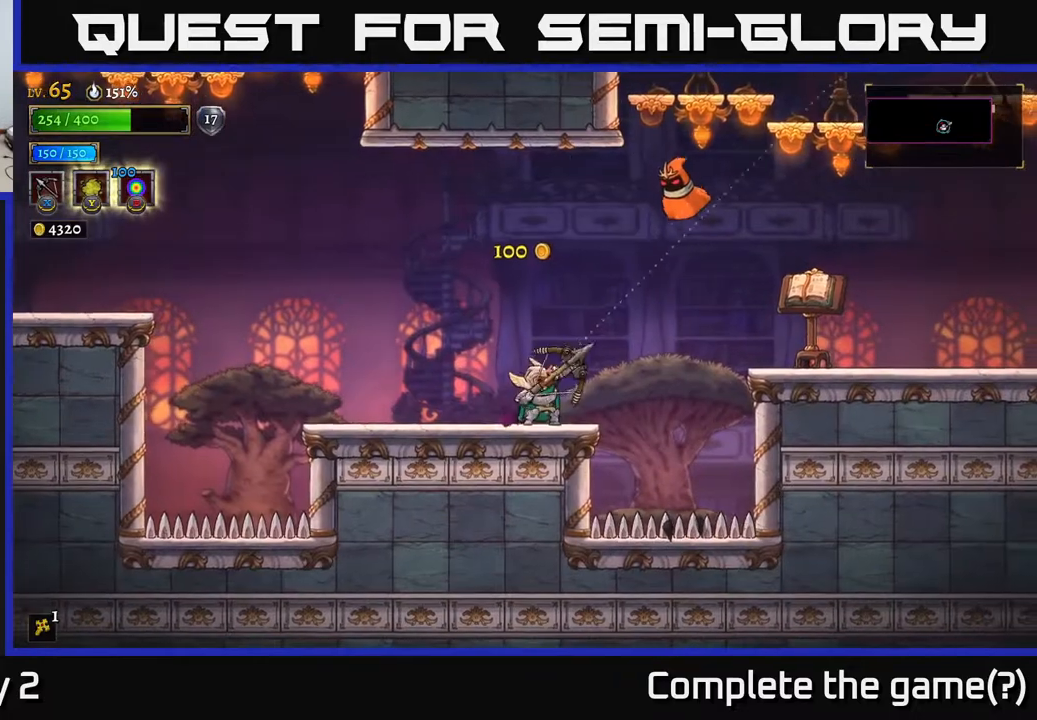
{"buttons": ["X"], "left_stick": "up-right", "right_stick": "center", "events": []}
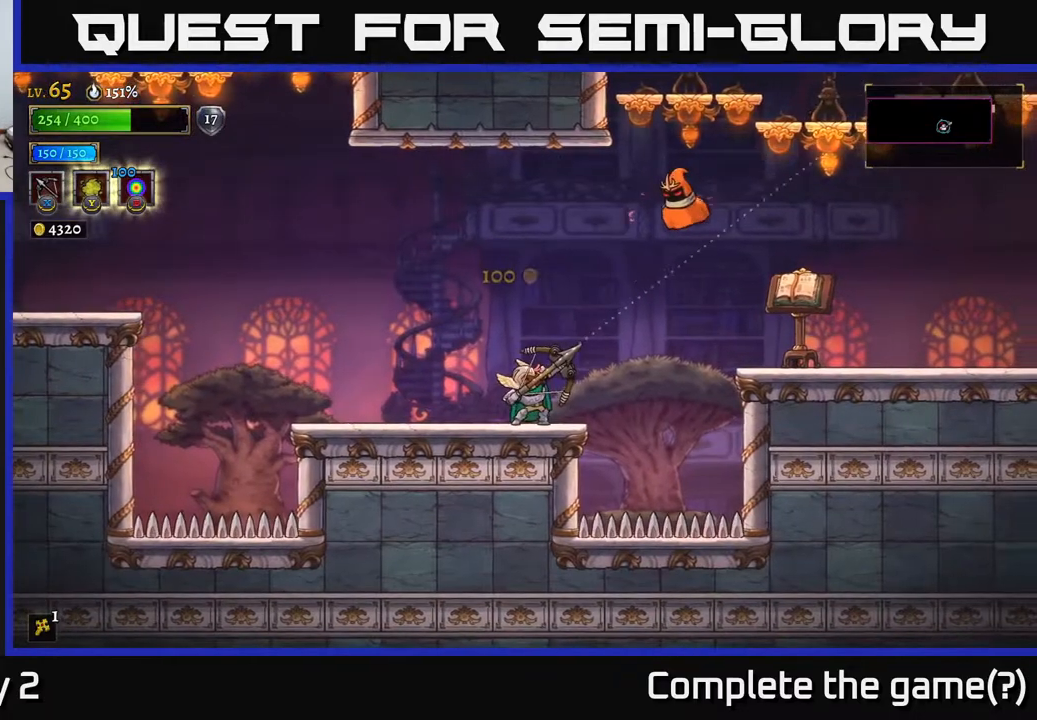
{"buttons": [], "left_stick": "up-right", "right_stick": "center", "events": [[450, "X", "up"]]}
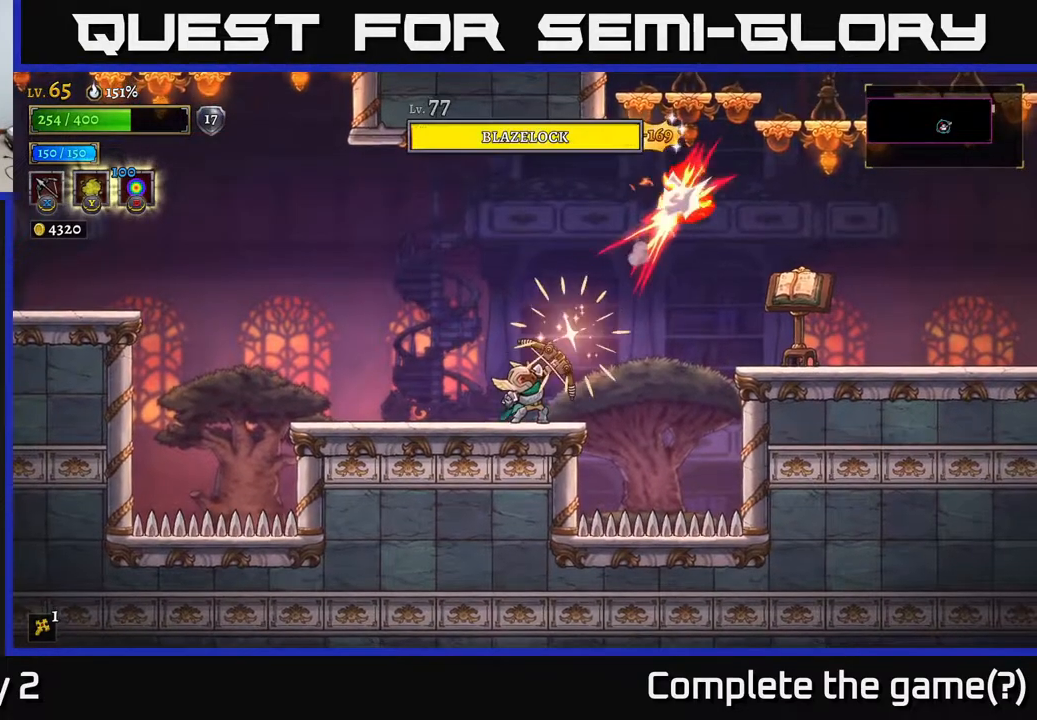
{"buttons": [], "left_stick": "center", "right_stick": "center", "events": [[183, "left_stick", "center"]]}
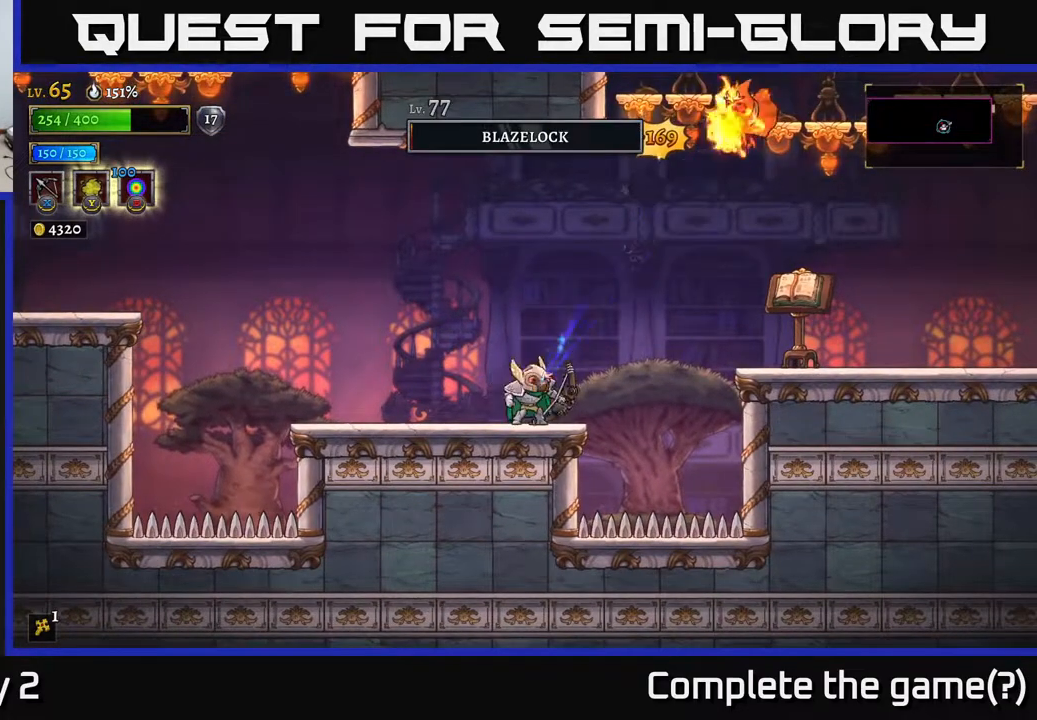
{"buttons": [], "left_stick": "left", "right_stick": "center", "events": [[83, "left_stick", "left"]]}
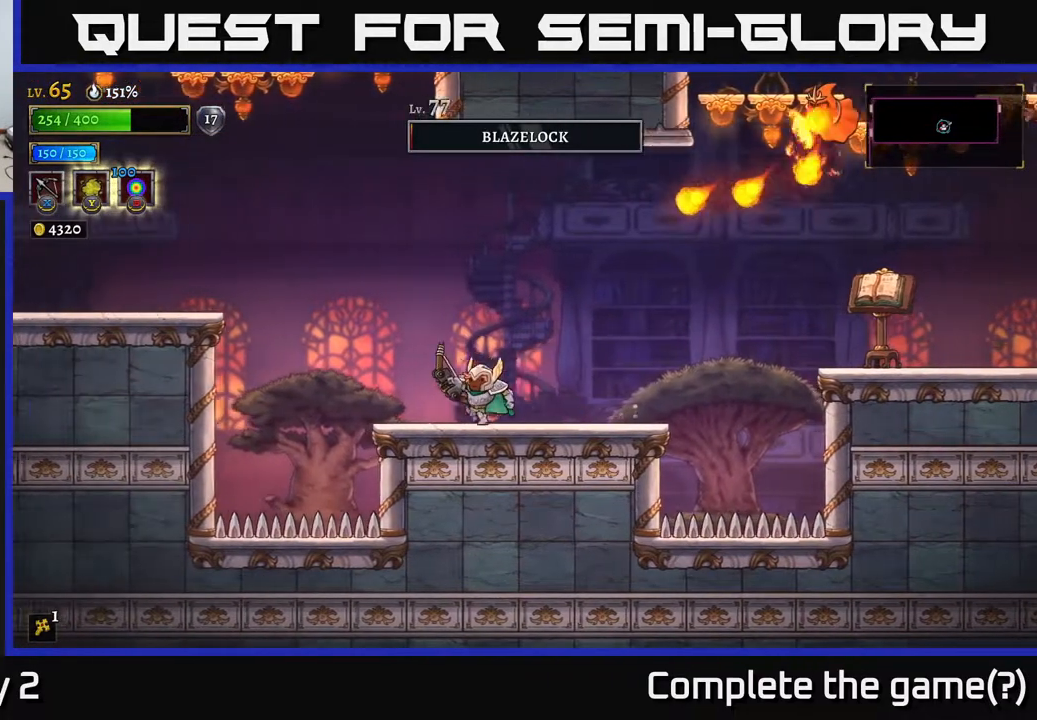
{"buttons": [], "left_stick": "center", "right_stick": "center", "events": [[167, "left_stick", "center"], [250, "left_stick", "left"], [350, "left_stick", "center"]]}
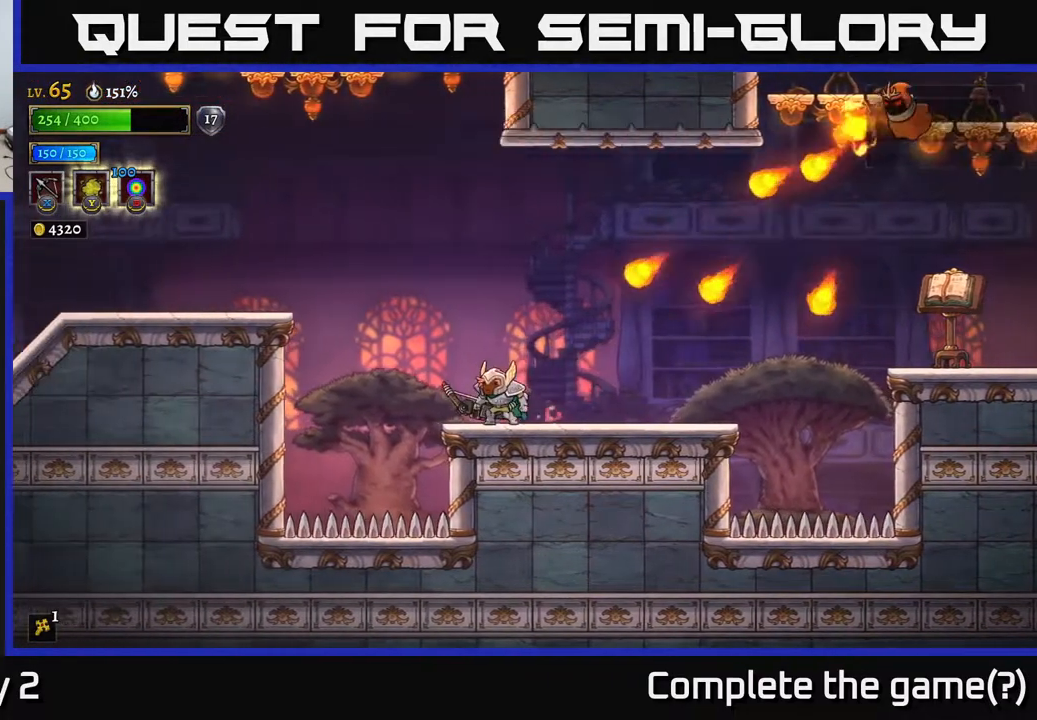
{"buttons": [], "left_stick": "right", "right_stick": "center", "events": [[100, "left_stick", "left"], [233, "left_stick", "center"], [317, "A", "down"], [367, "left_stick", "right"], [483, "A", "up"]]}
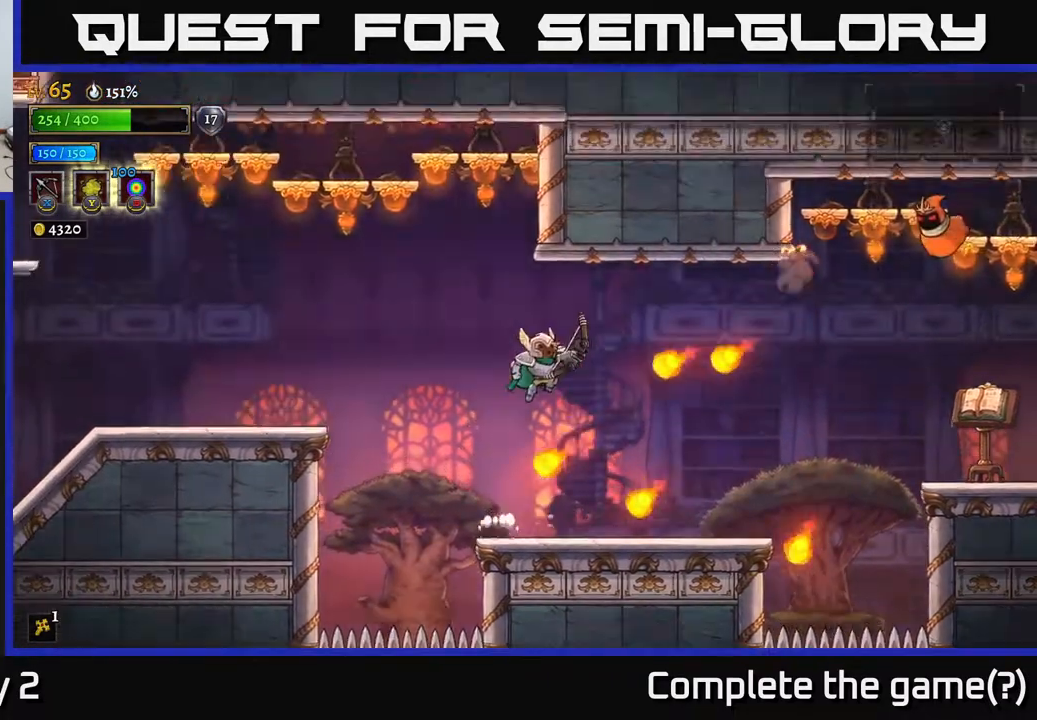
{"buttons": [], "left_stick": "right", "right_stick": "center", "events": [[100, "left_stick", "center"], [450, "left_stick", "right"]]}
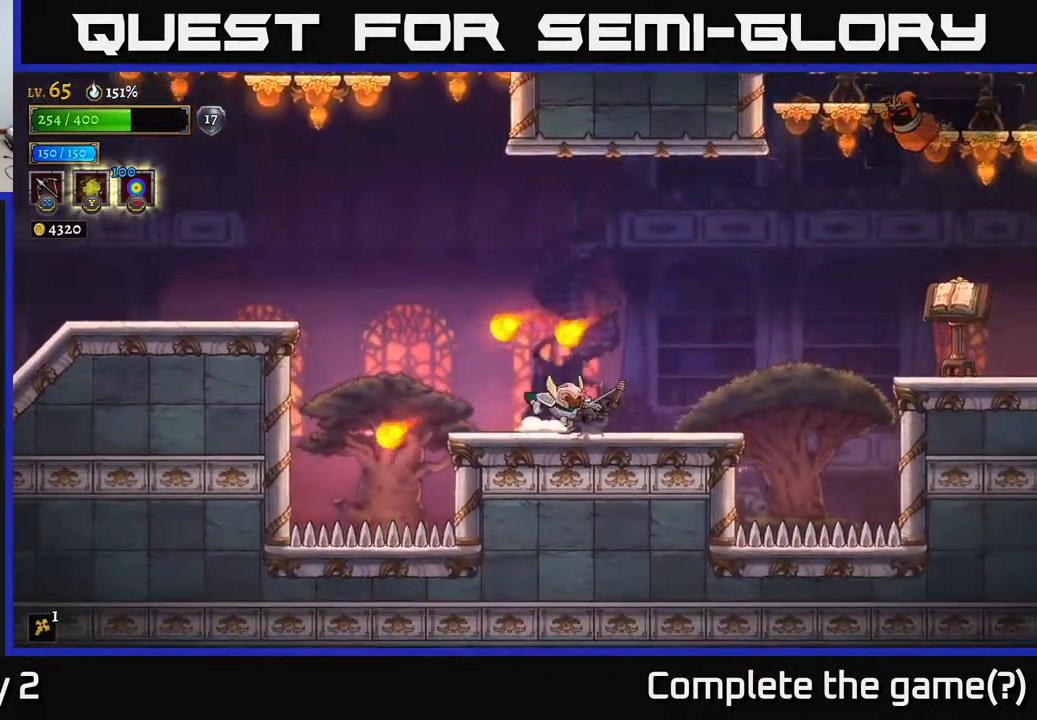
{"buttons": [], "left_stick": "up-right", "right_stick": "center", "events": [[67, "X", "down"], [83, "left_stick", "up-right"], [333, "X", "up"]]}